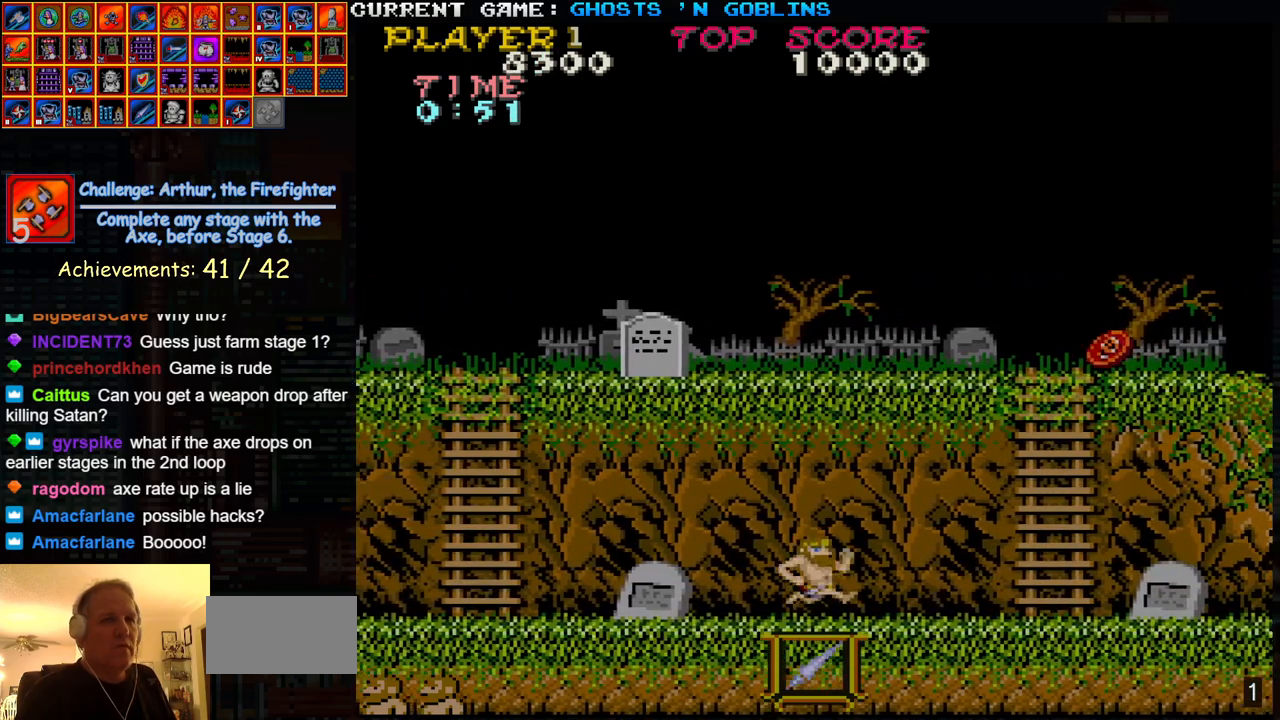
Gameplay with a controller (arcade stick); each line is a JSON object with the inputs held at the frame after it. "events" lists button and stick changes between this image and that frame as [ms after this image, input, new state], when the widget could be followed in between. Not read: L3 R3.
{"buttons": [], "left_stick": "left", "events": [[83, "left_stick", "left"]]}
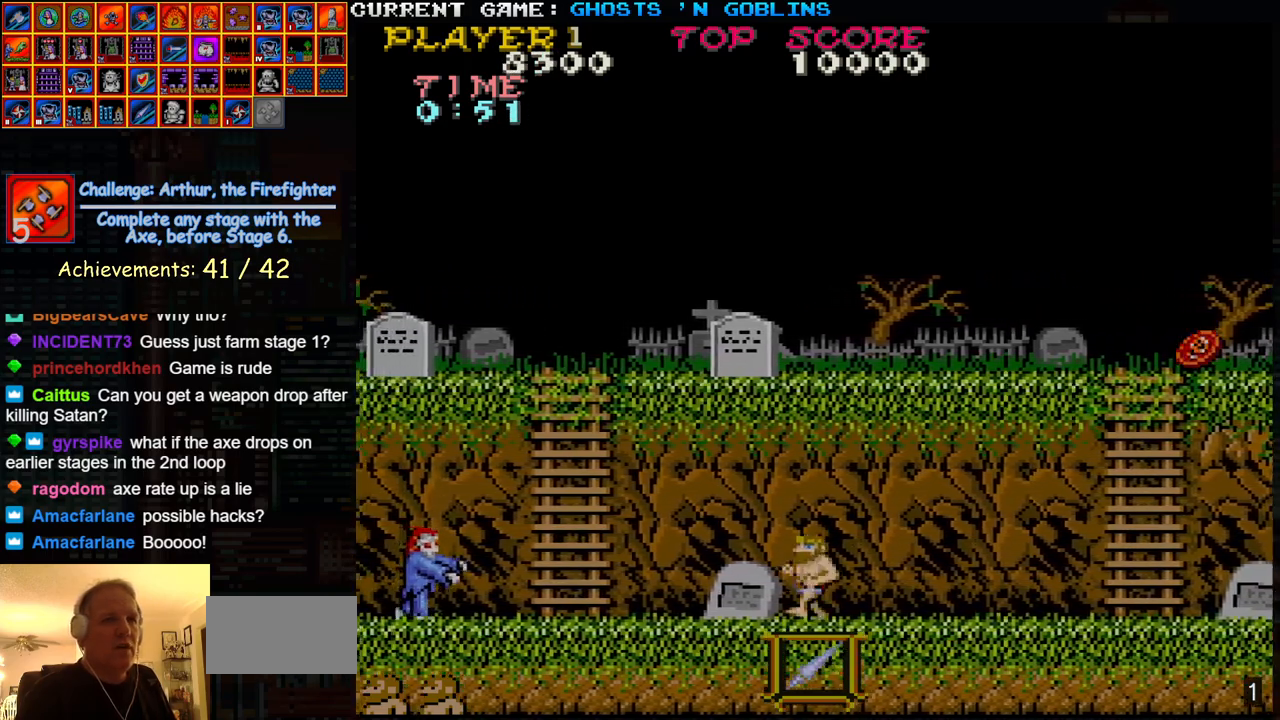
{"buttons": [], "left_stick": "left", "events": [[150, "left_stick", "center"], [200, "left_stick", "right"], [417, "left_stick", "left"]]}
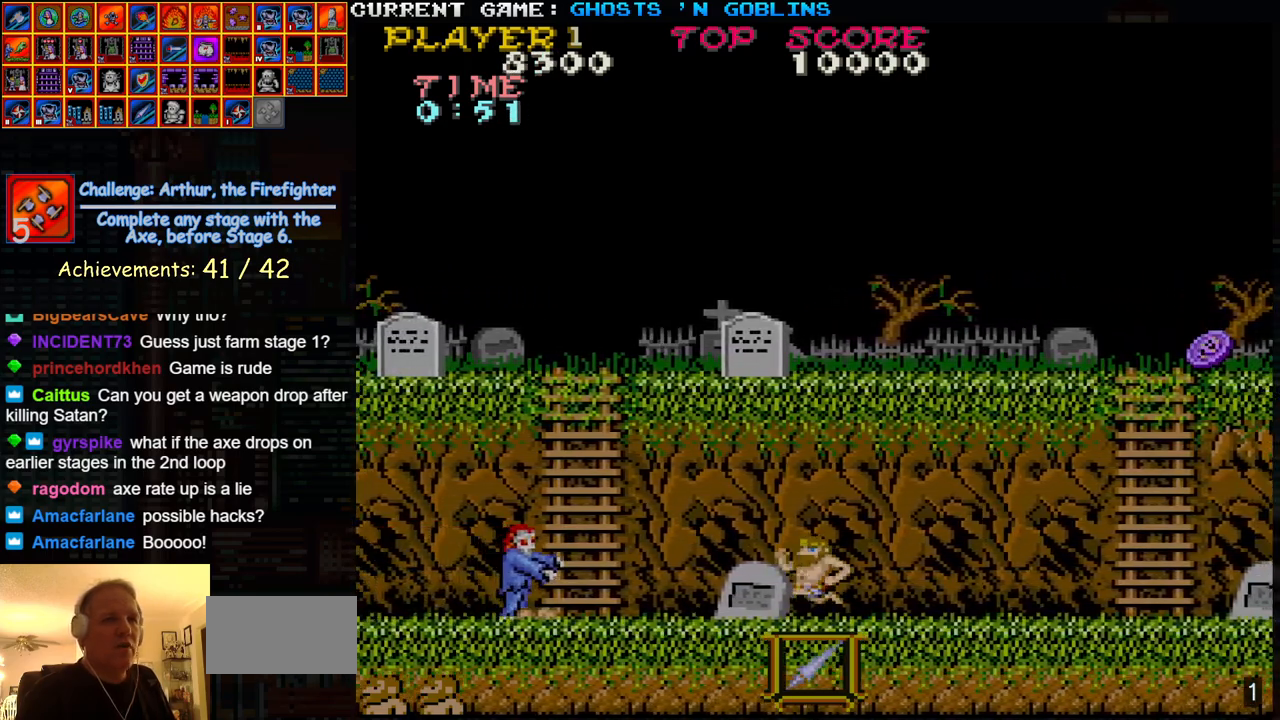
{"buttons": [], "left_stick": "left", "events": [[17, "SQUARE", "down"], [117, "SQUARE", "up"]]}
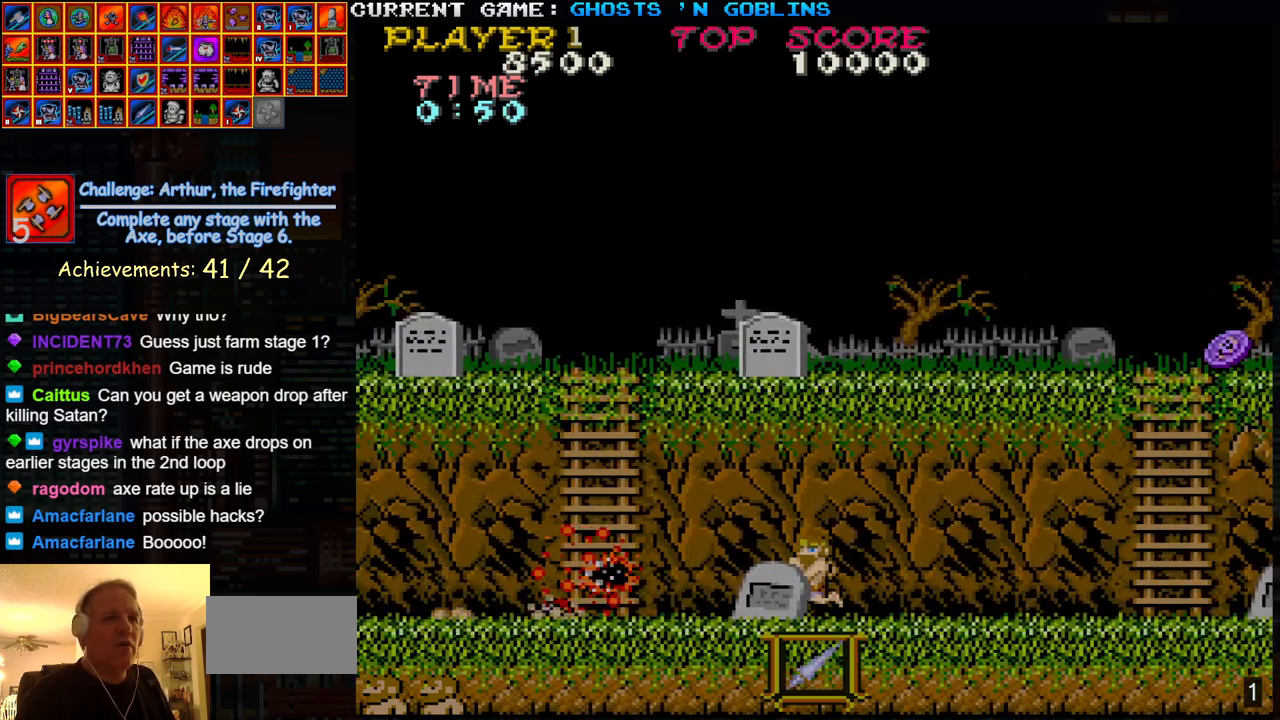
{"buttons": [], "left_stick": "left", "events": []}
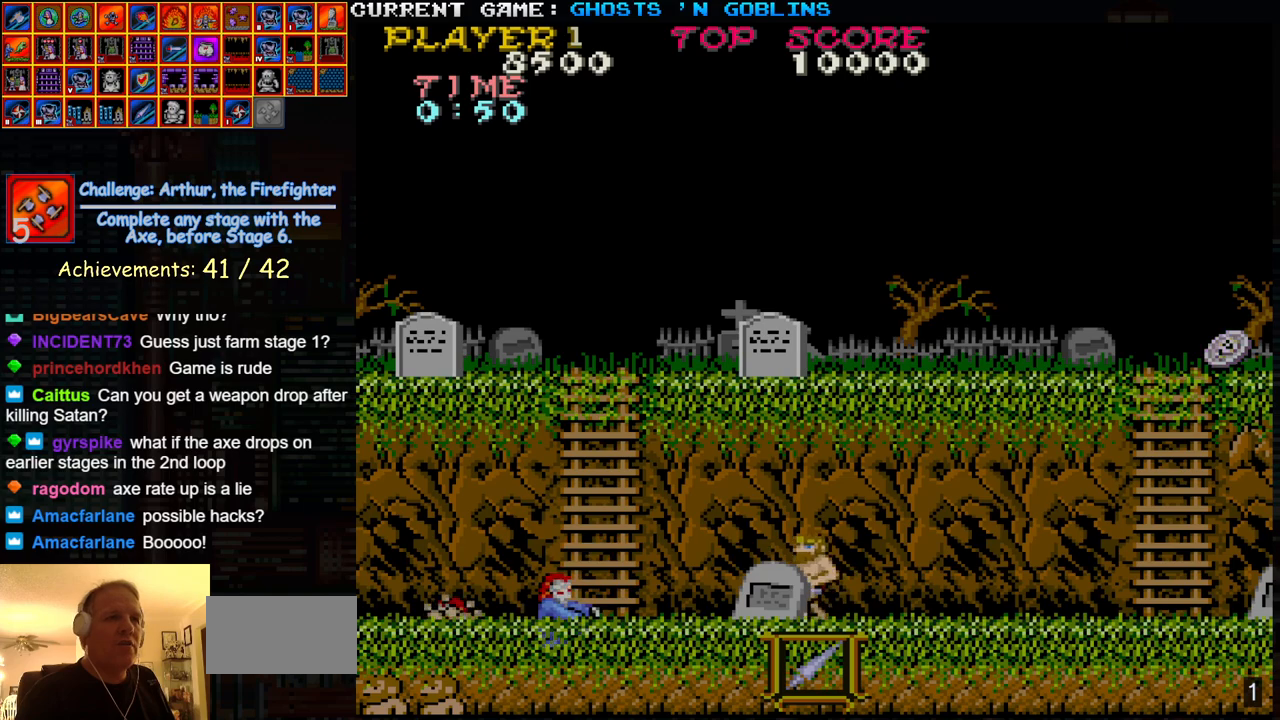
{"buttons": [], "left_stick": "left", "events": []}
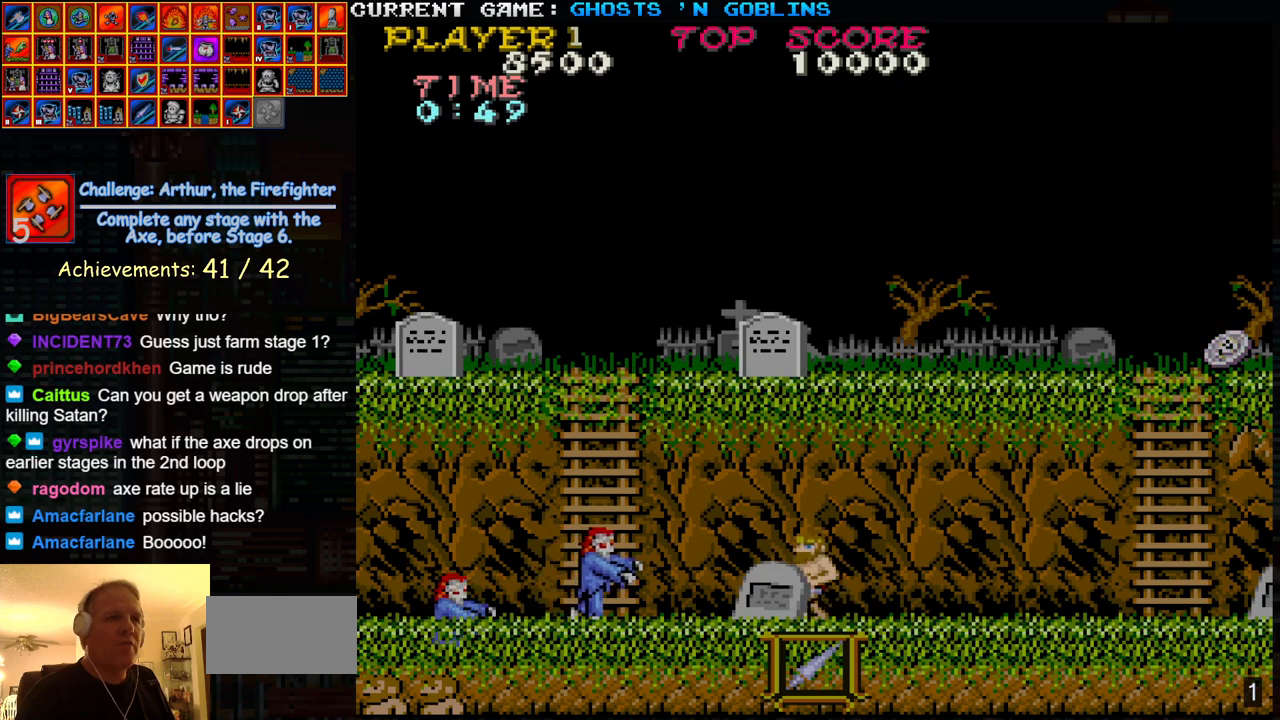
{"buttons": ["SQUARE"], "left_stick": "left", "events": [[17, "SQUARE", "down"], [117, "SQUARE", "up"], [417, "SQUARE", "down"]]}
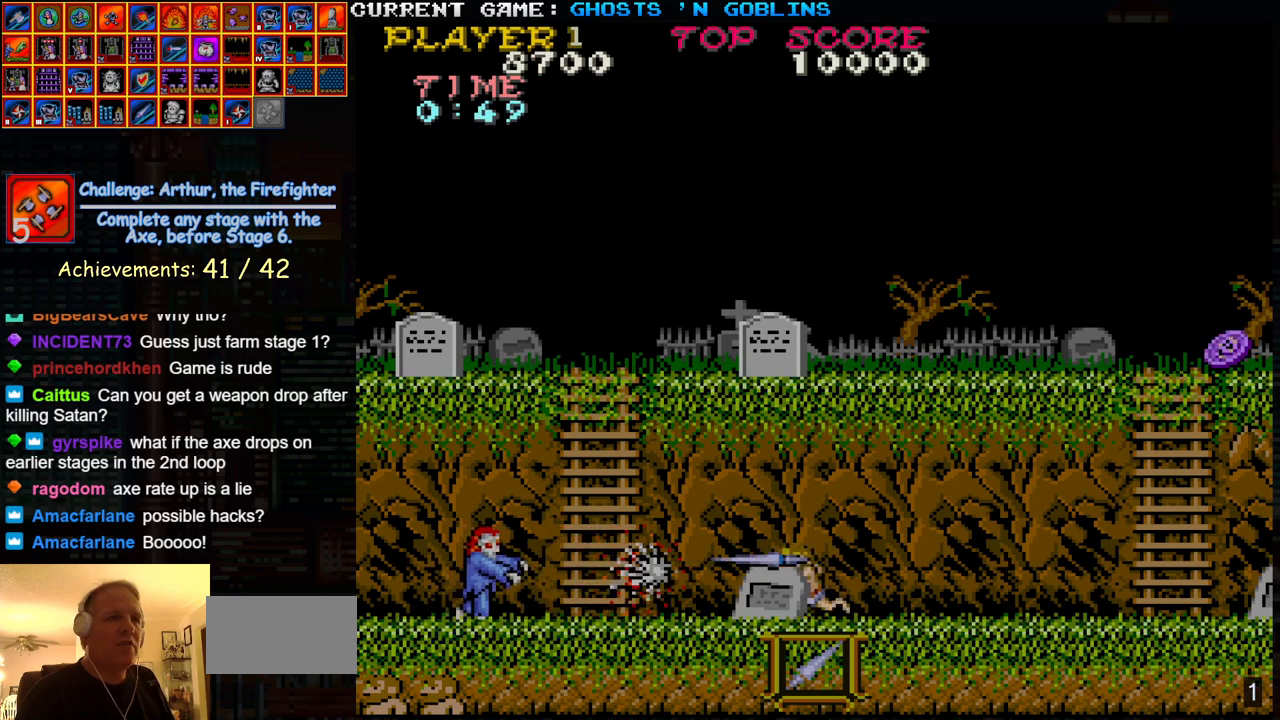
{"buttons": [], "left_stick": "left", "events": [[17, "SQUARE", "up"], [217, "TRIANGLE", "down"], [383, "TRIANGLE", "up"]]}
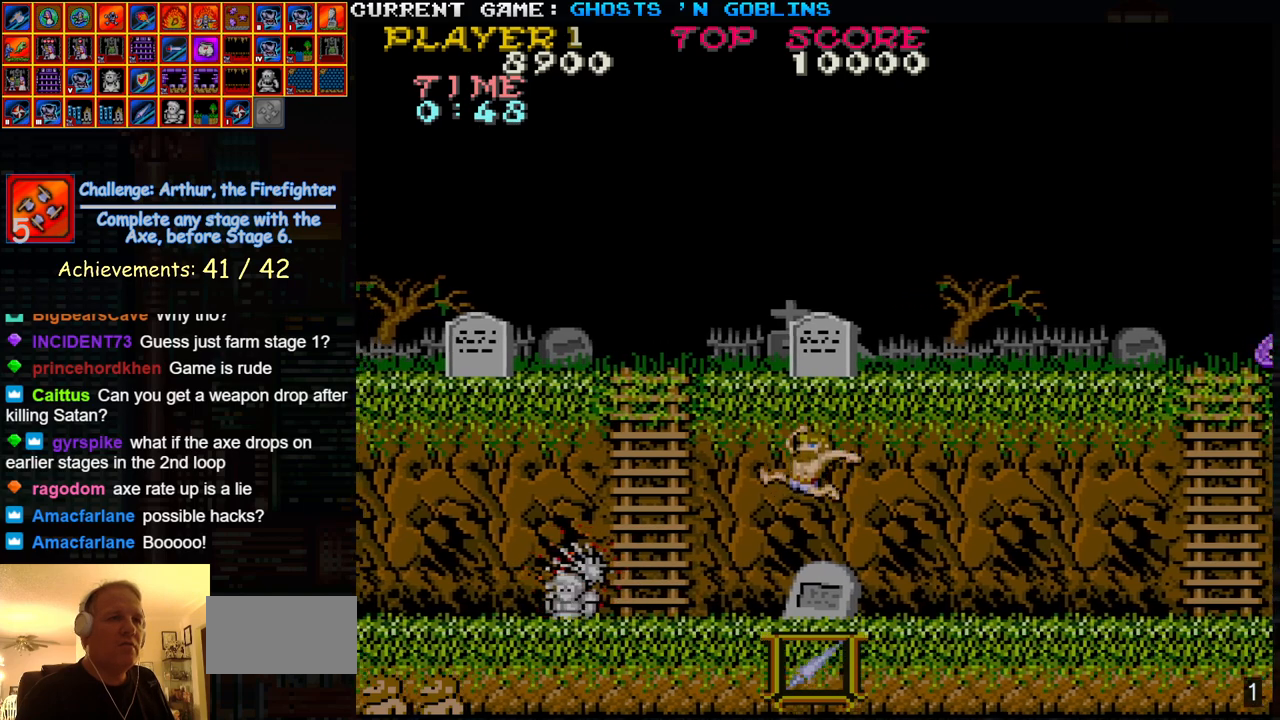
{"buttons": [], "left_stick": "left", "events": []}
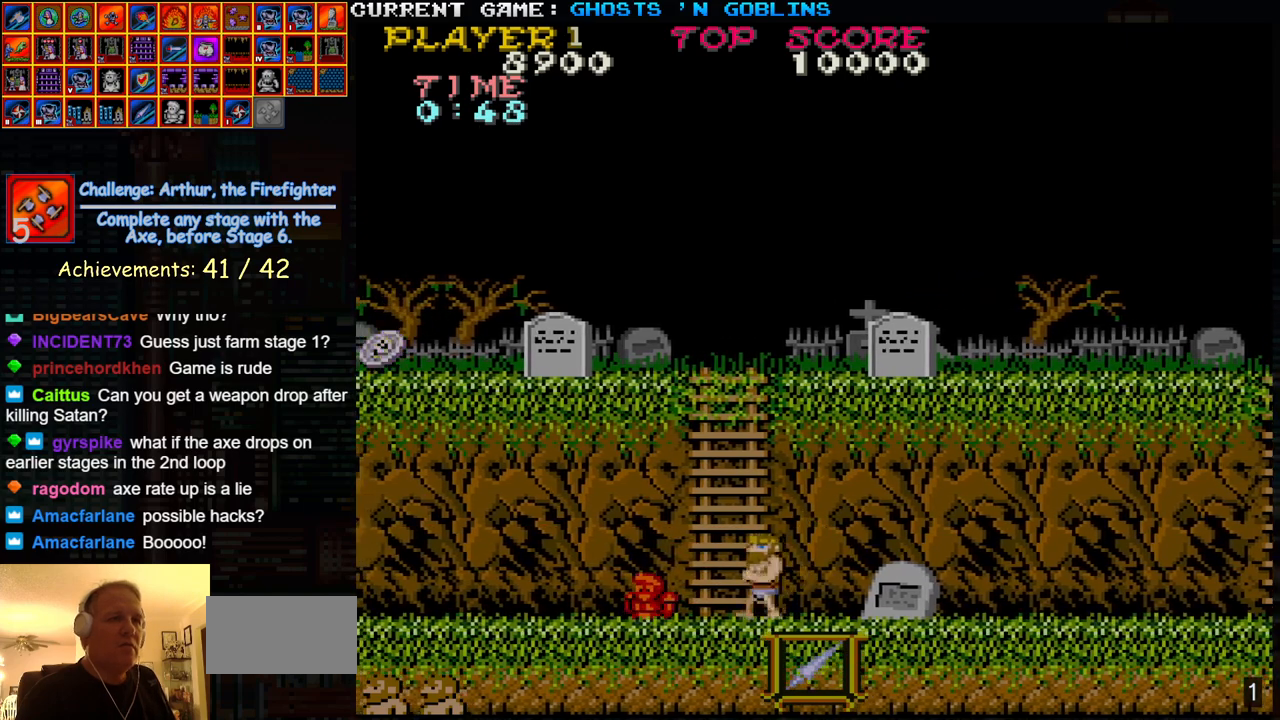
{"buttons": [], "left_stick": "center", "events": [[467, "left_stick", "center"]]}
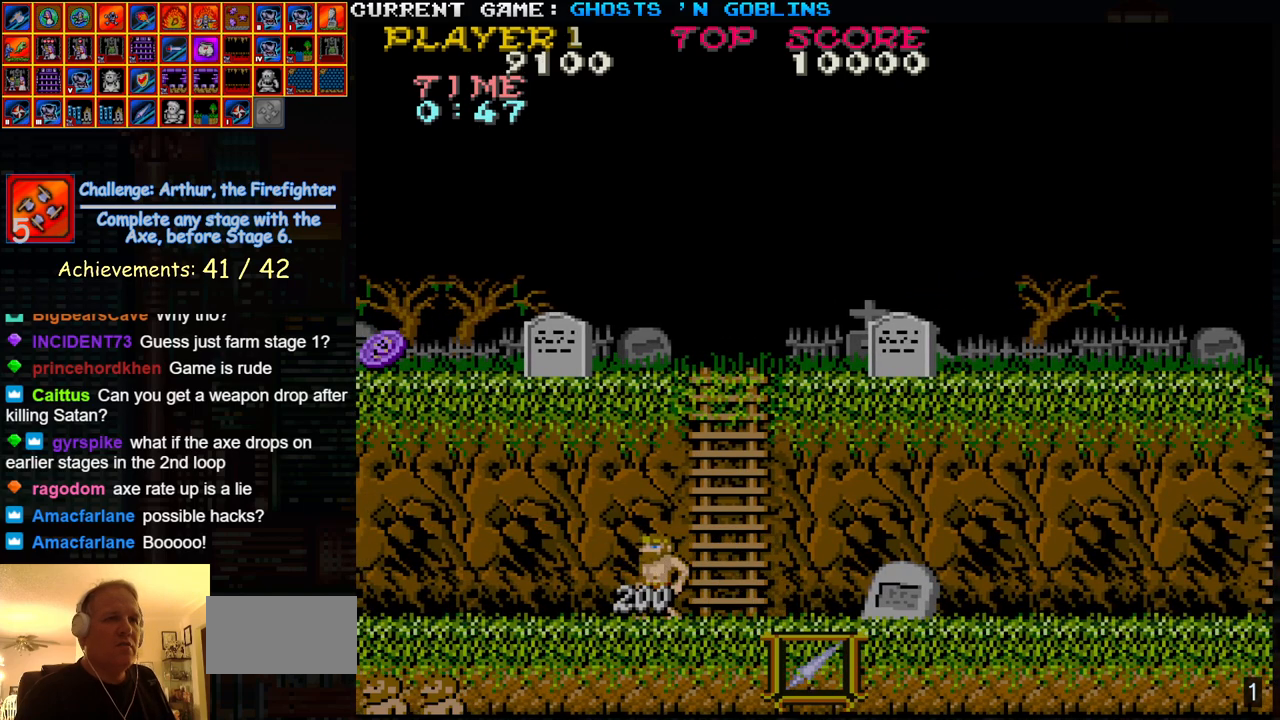
{"buttons": [], "left_stick": "right", "events": [[17, "left_stick", "right"]]}
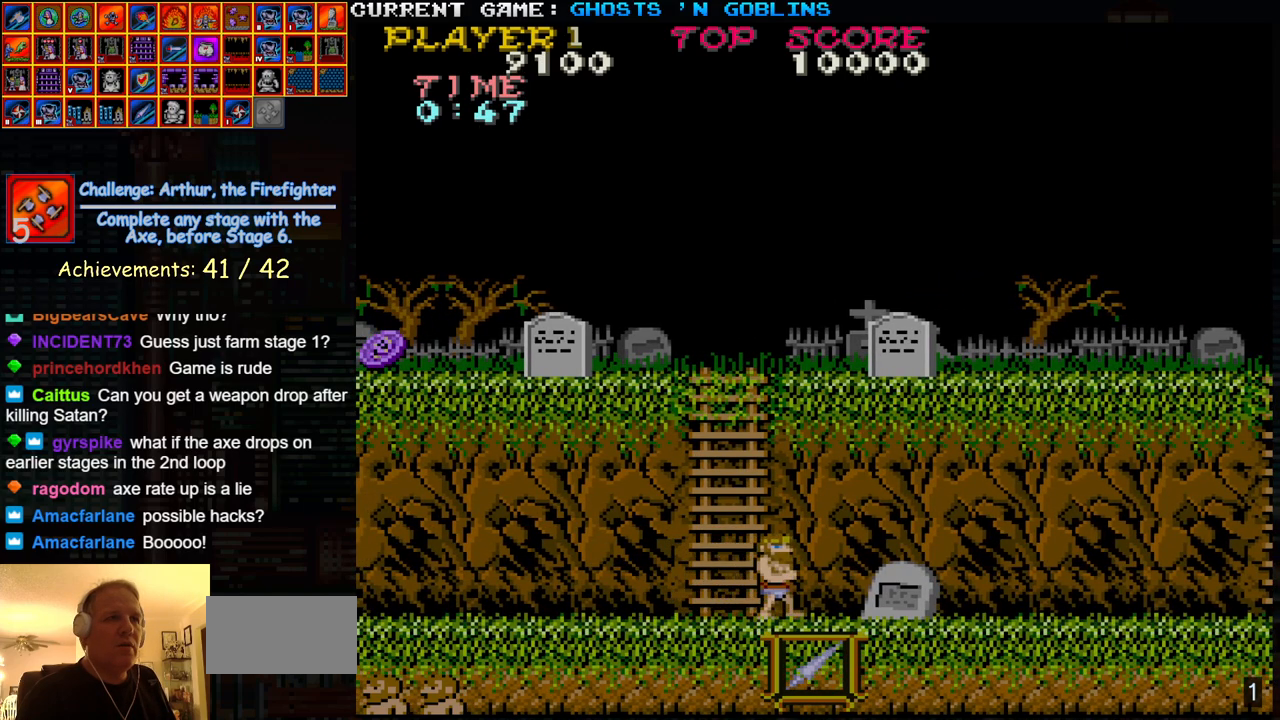
{"buttons": [], "left_stick": "right", "events": [[100, "TRIANGLE", "down"], [283, "TRIANGLE", "up"]]}
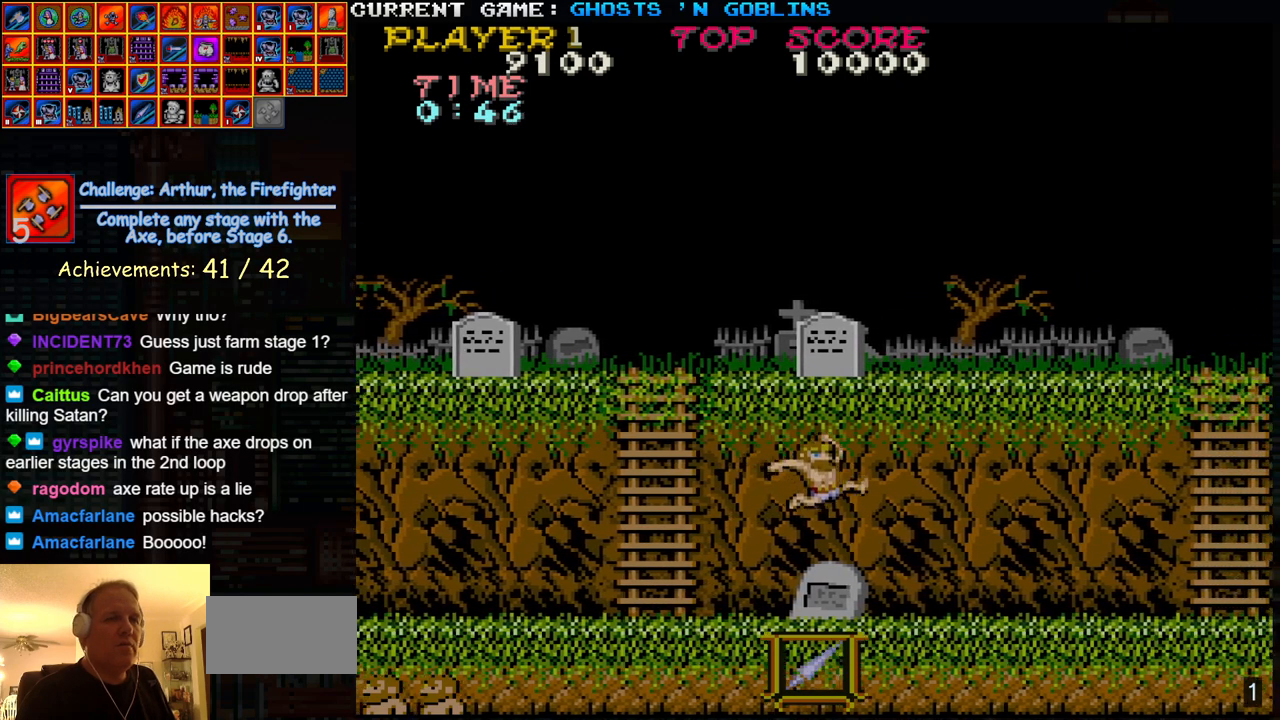
{"buttons": [], "left_stick": "right", "events": []}
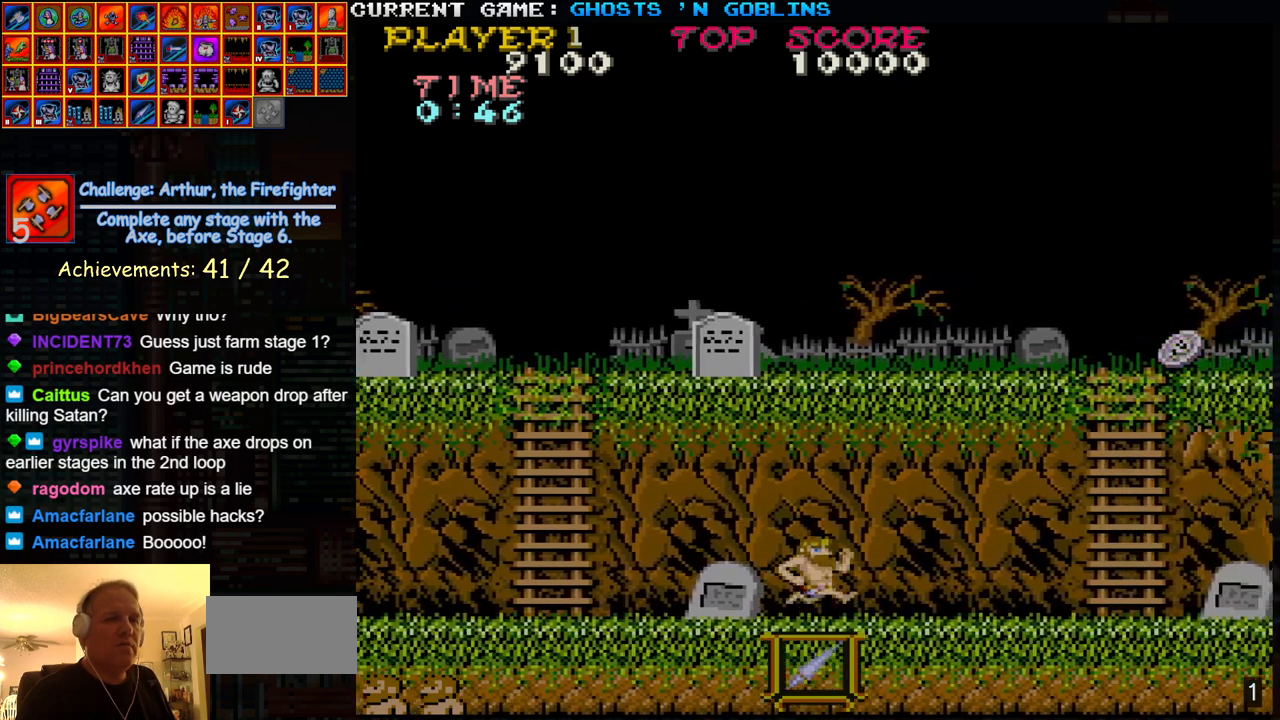
{"buttons": [], "left_stick": "right", "events": []}
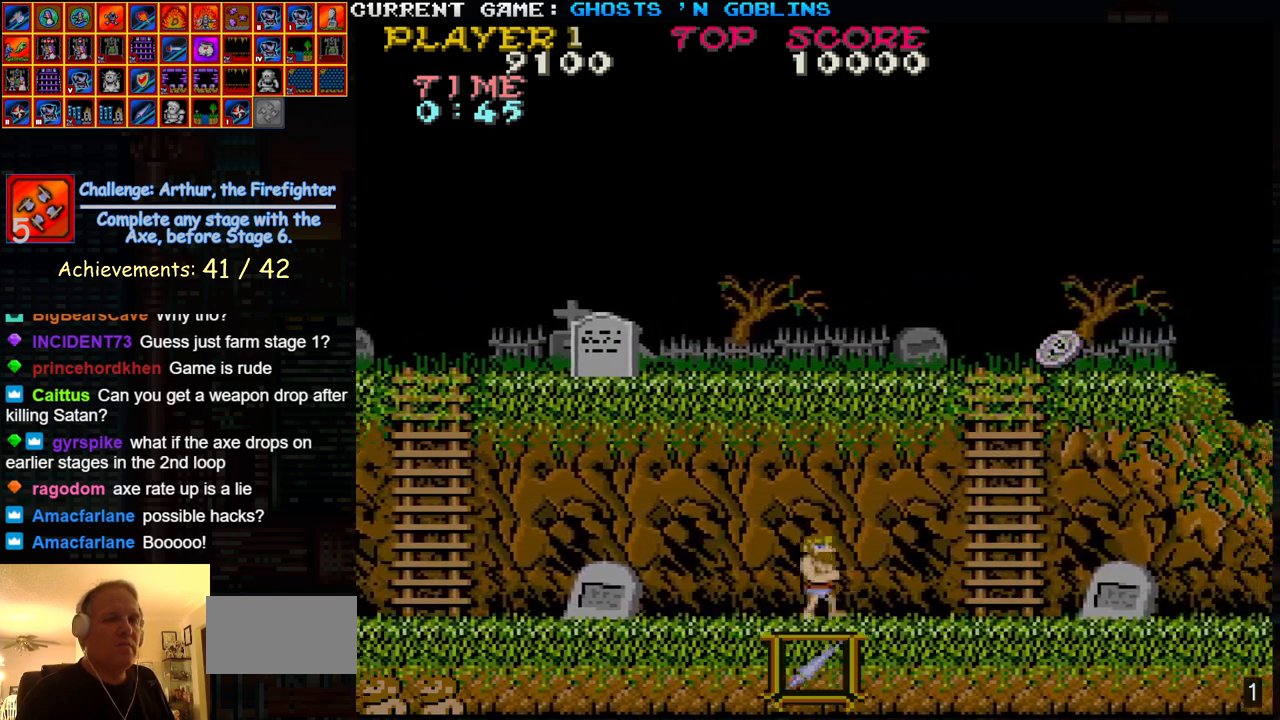
{"buttons": [], "left_stick": "left", "events": [[333, "left_stick", "left"]]}
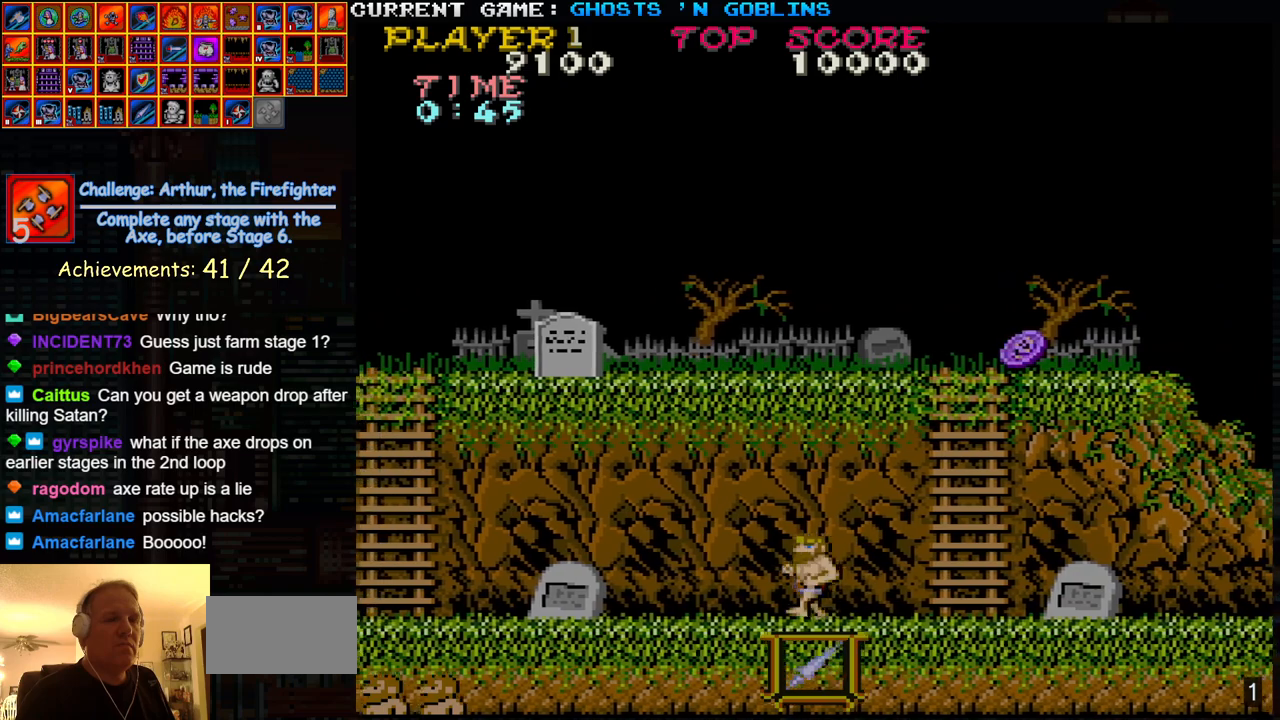
{"buttons": [], "left_stick": "center", "events": [[350, "left_stick", "center"]]}
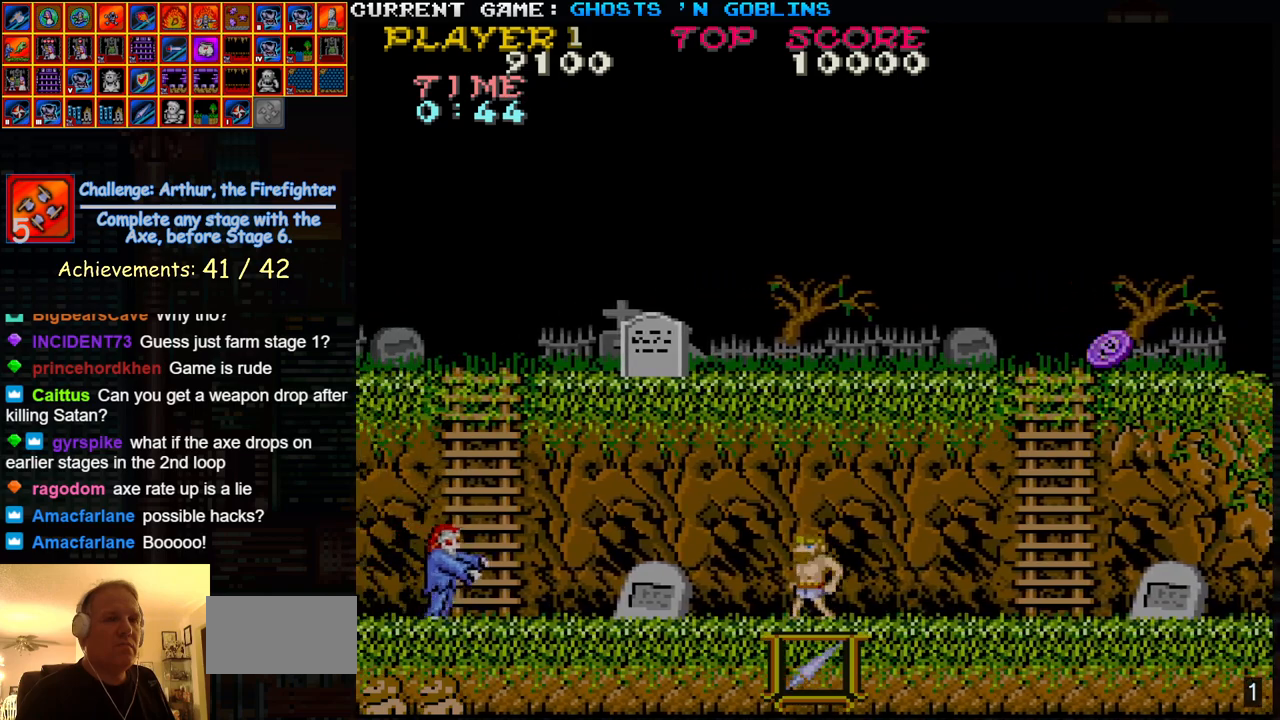
{"buttons": [], "left_stick": "center", "events": [[183, "SQUARE", "down"], [283, "SQUARE", "up"]]}
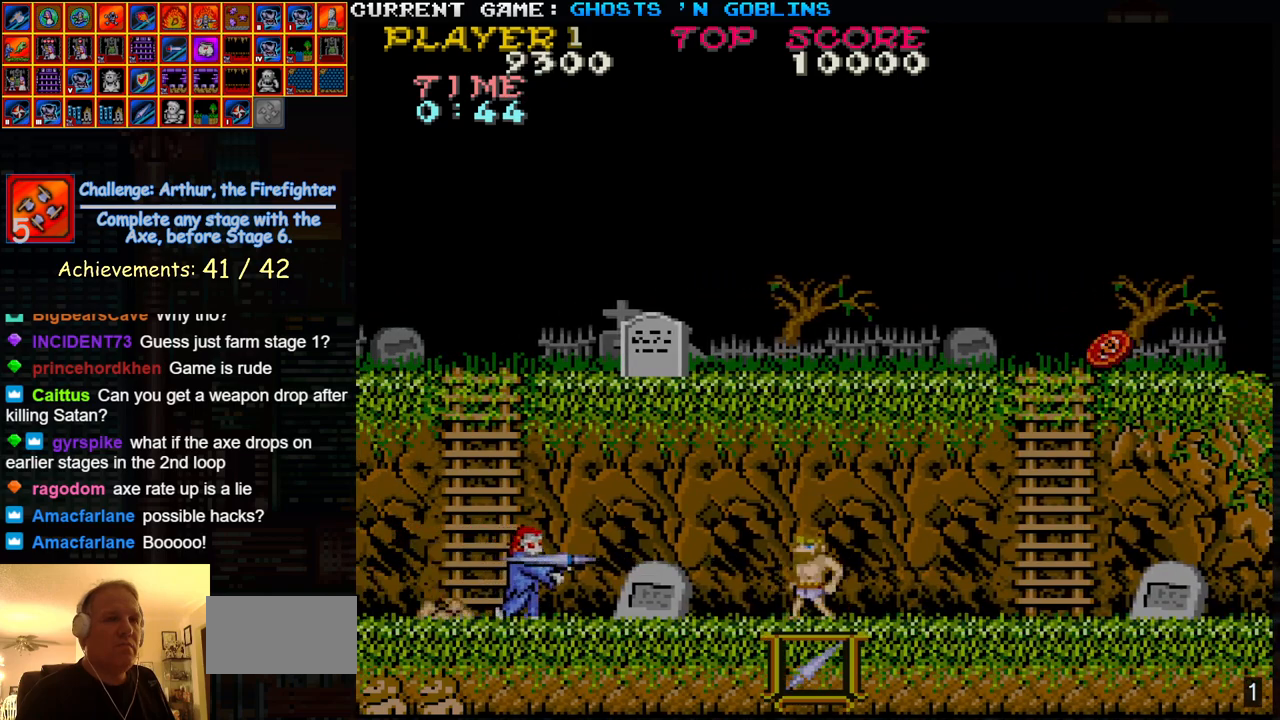
{"buttons": [], "left_stick": "left", "events": [[50, "left_stick", "left"], [200, "SQUARE", "down"], [317, "SQUARE", "up"]]}
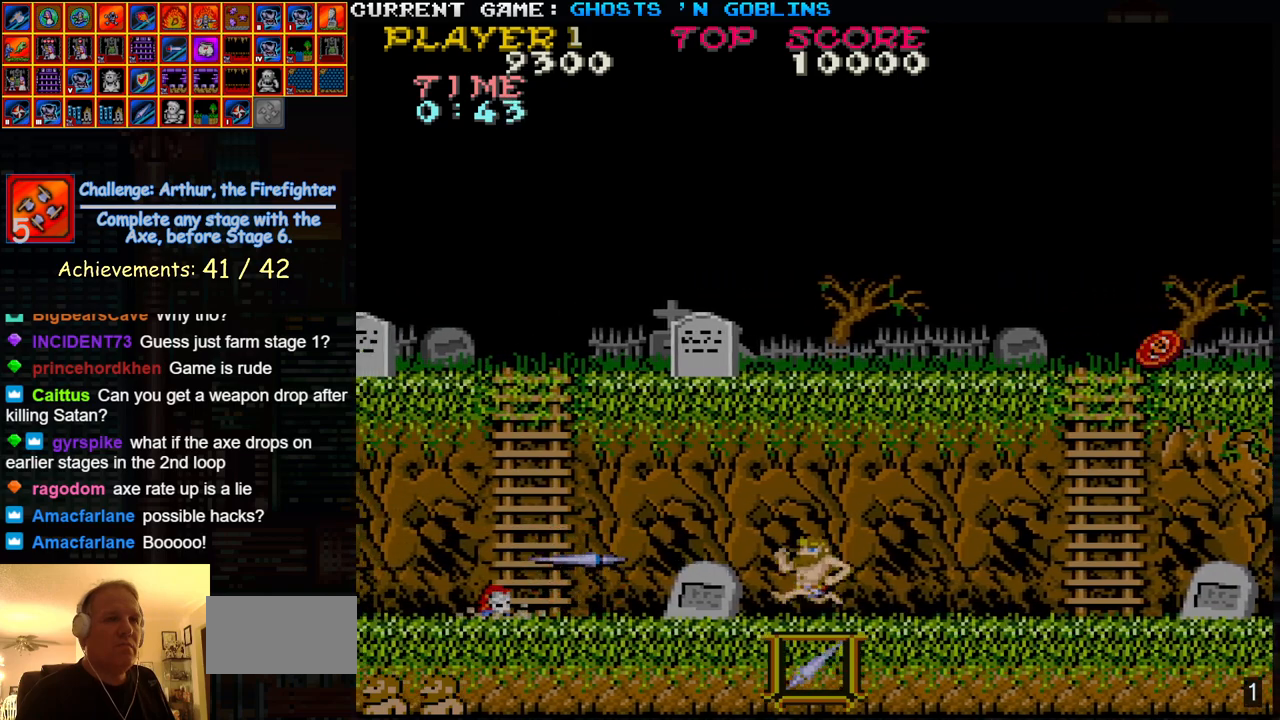
{"buttons": [], "left_stick": "left", "events": [[283, "SQUARE", "down"], [367, "SQUARE", "up"]]}
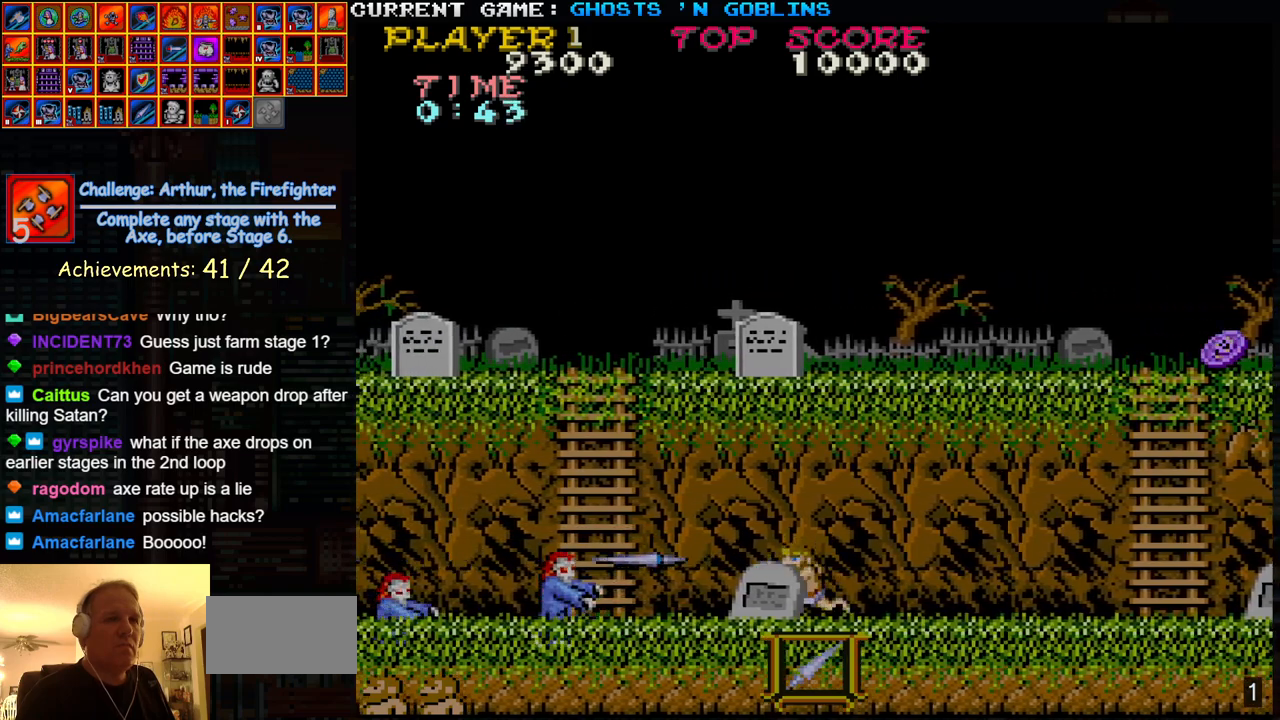
{"buttons": [], "left_stick": "left", "events": [[50, "SQUARE", "down"], [100, "SQUARE", "up"]]}
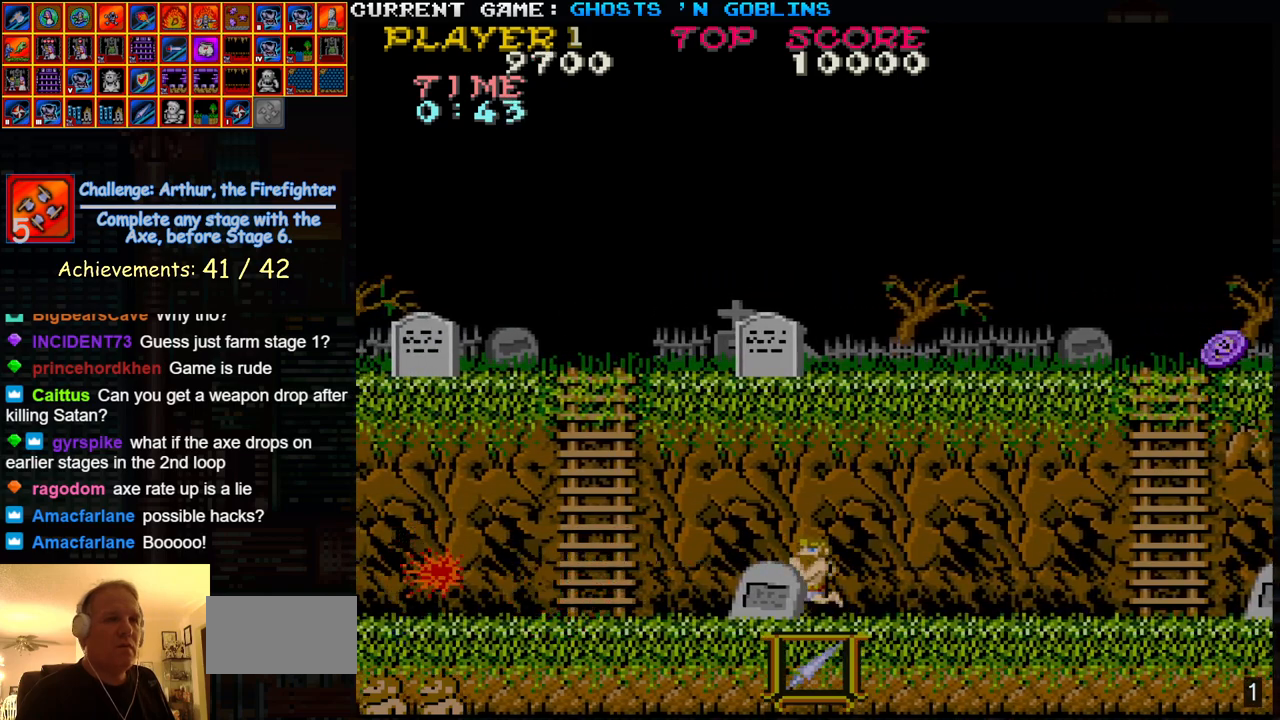
{"buttons": [], "left_stick": "left", "events": [[367, "SQUARE", "down"], [450, "SQUARE", "up"]]}
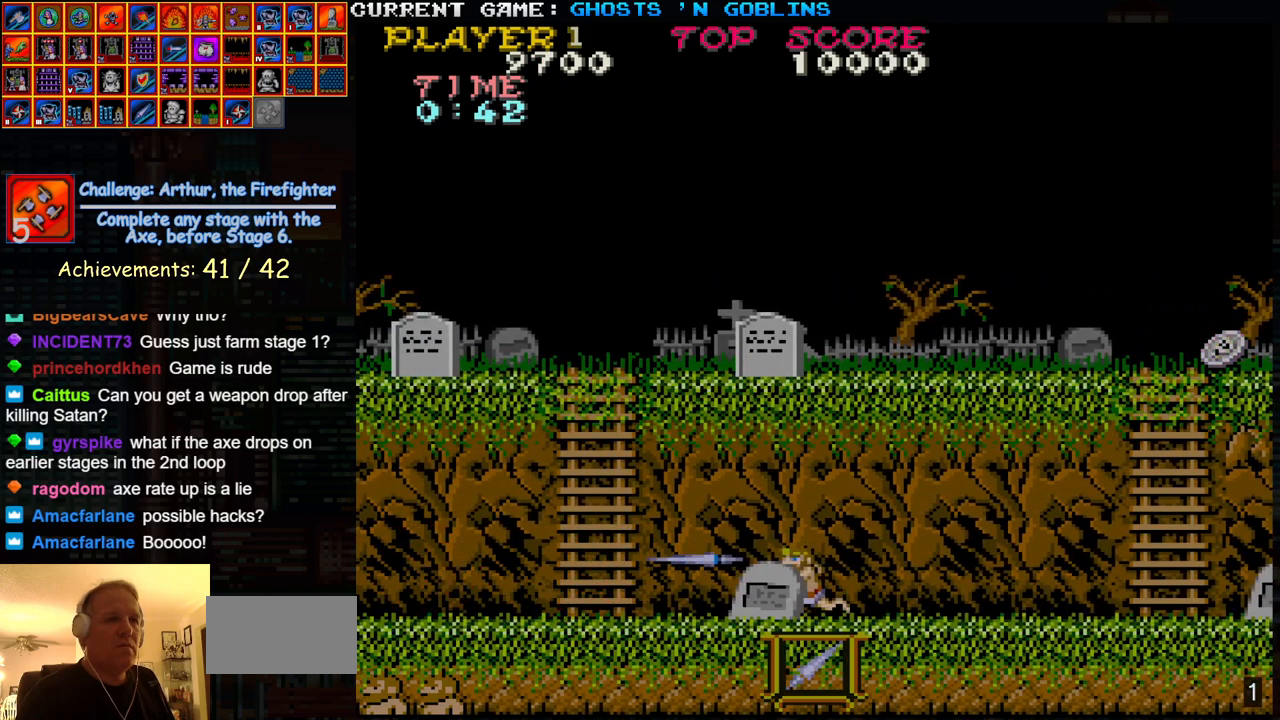
{"buttons": [], "left_stick": "left", "events": [[233, "SQUARE", "down"], [333, "SQUARE", "up"]]}
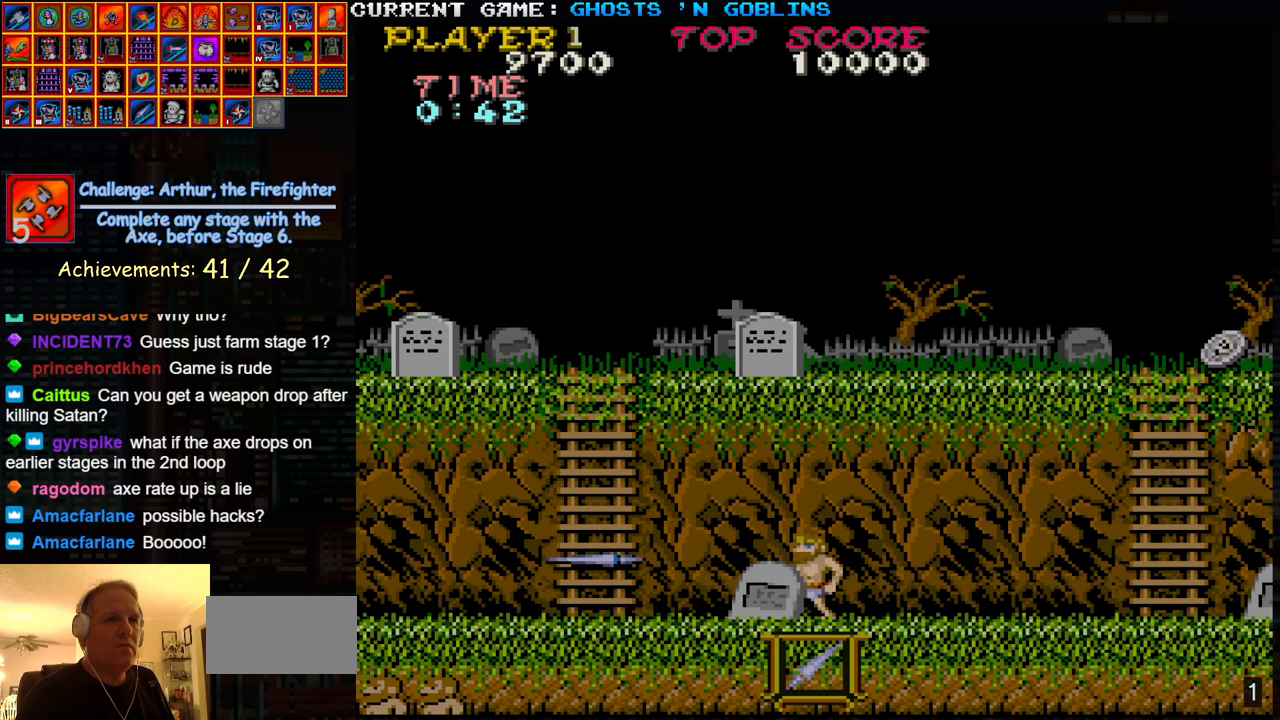
{"buttons": [], "left_stick": "left", "events": []}
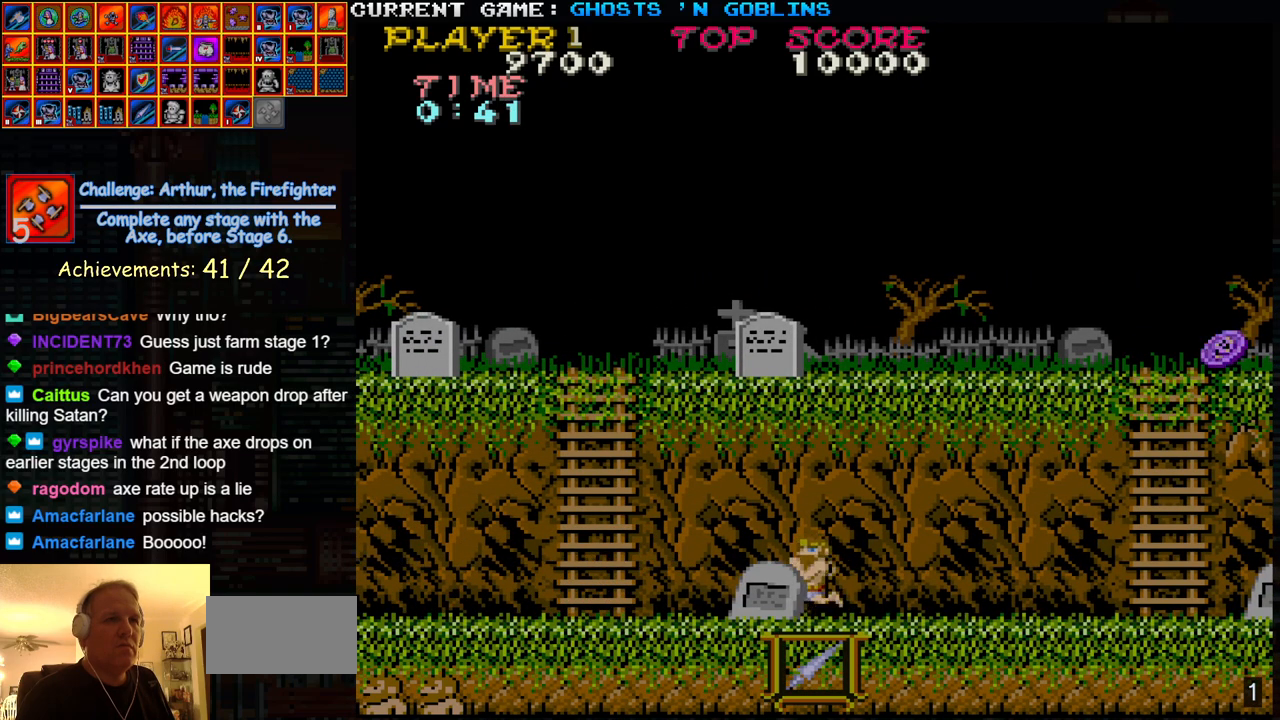
{"buttons": [], "left_stick": "center", "events": [[167, "left_stick", "center"]]}
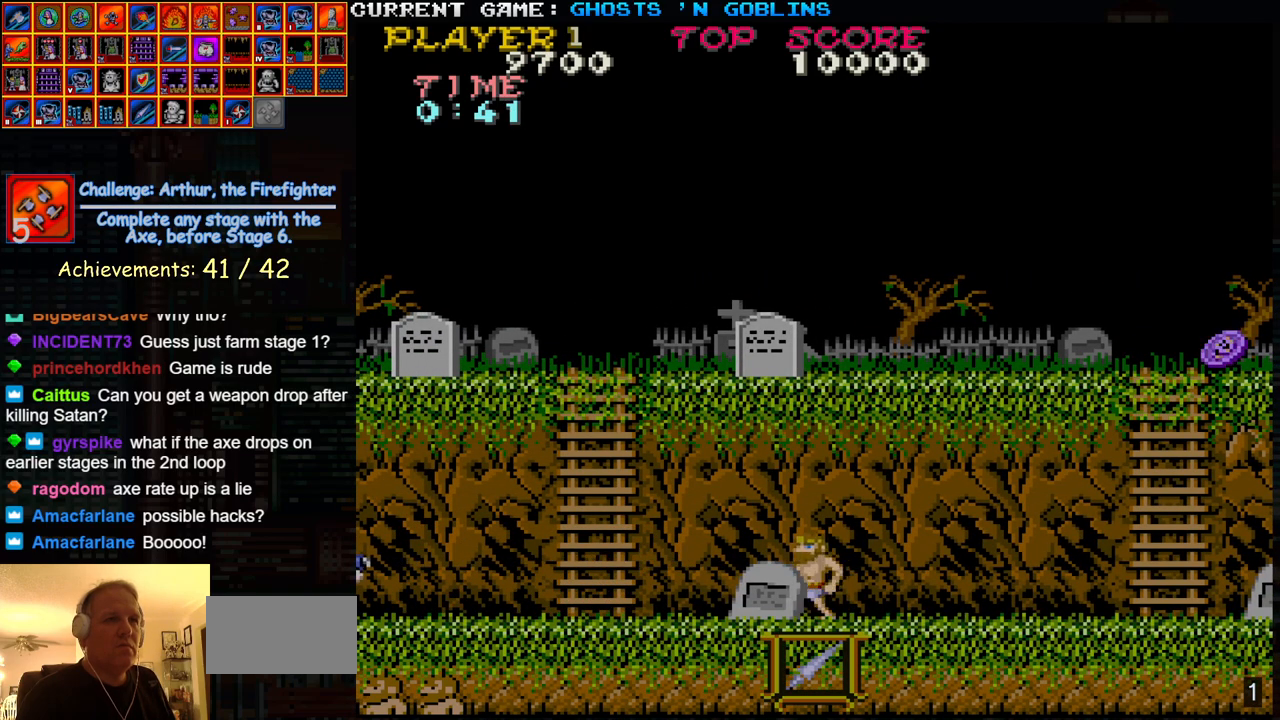
{"buttons": [], "left_stick": "center", "events": []}
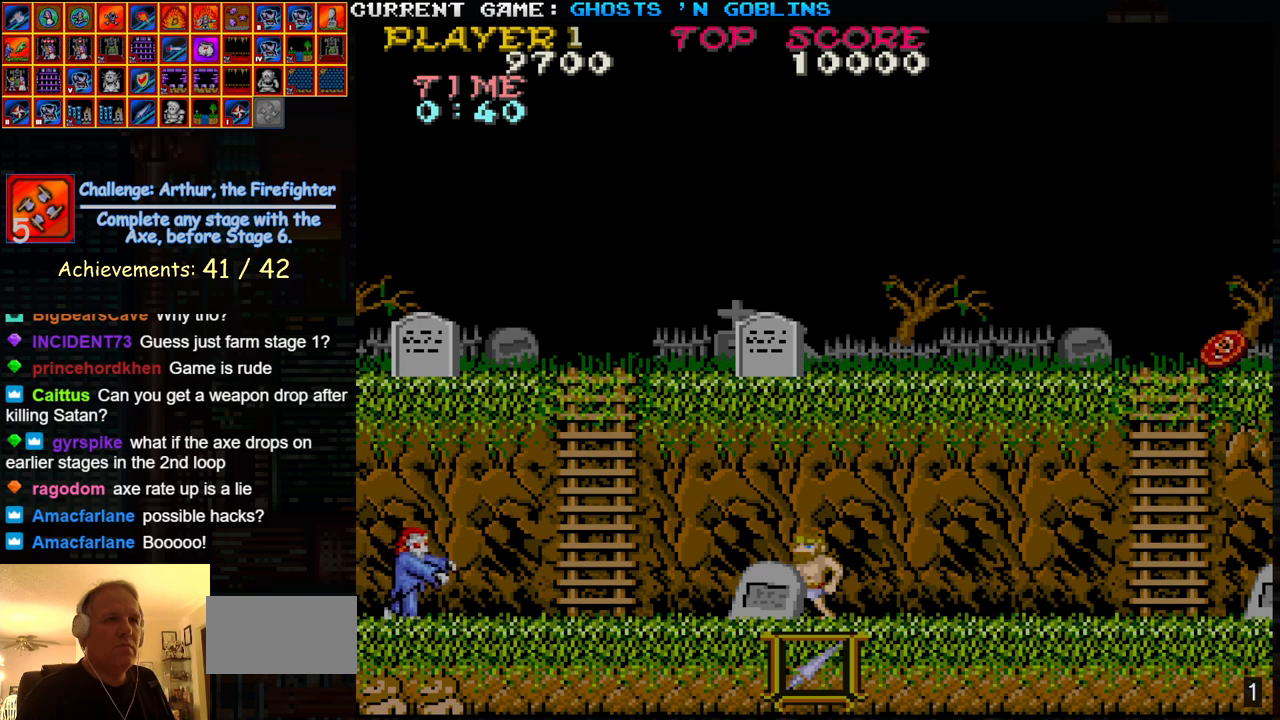
{"buttons": [], "left_stick": "center", "events": [[133, "SQUARE", "down"], [233, "SQUARE", "up"]]}
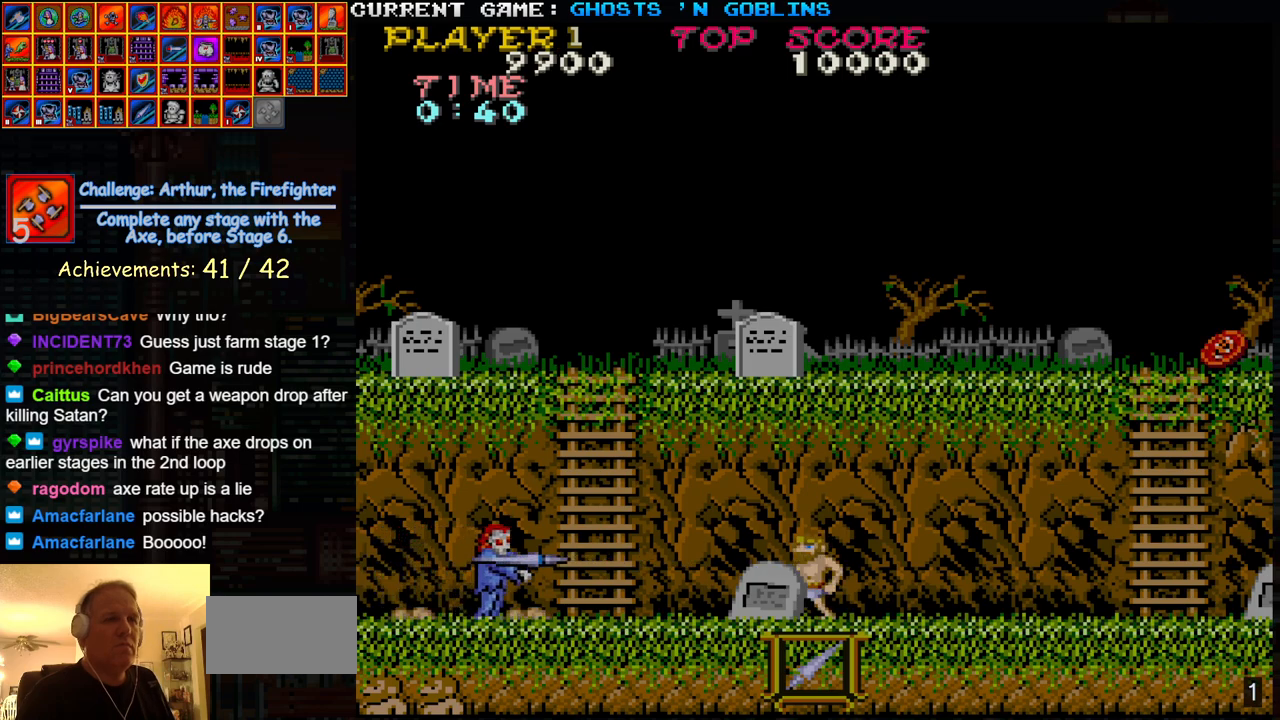
{"buttons": [], "left_stick": "center", "events": []}